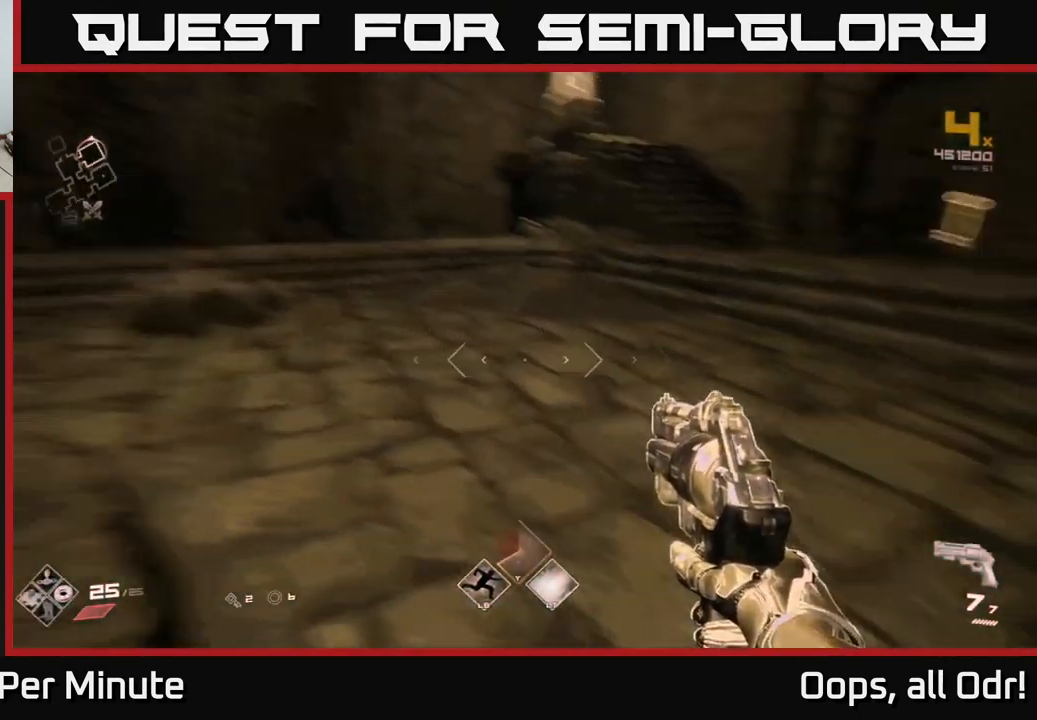
Gameplay with a controller (Xbox layout); each line is a JSON object with the inputs held at the frame after it. "events" lists button and stick changes between this image and that frame as [ms after this image, input, new state], when the widget could be followed in between.
{"buttons": ["L1"], "left_stick": "up", "right_stick": "up", "events": [[84, "left_stick", "up-right"], [134, "right_stick", "center"], [250, "left_stick", "up"], [434, "L1", "down"], [434, "right_stick", "up-right"], [501, "right_stick", "up"]]}
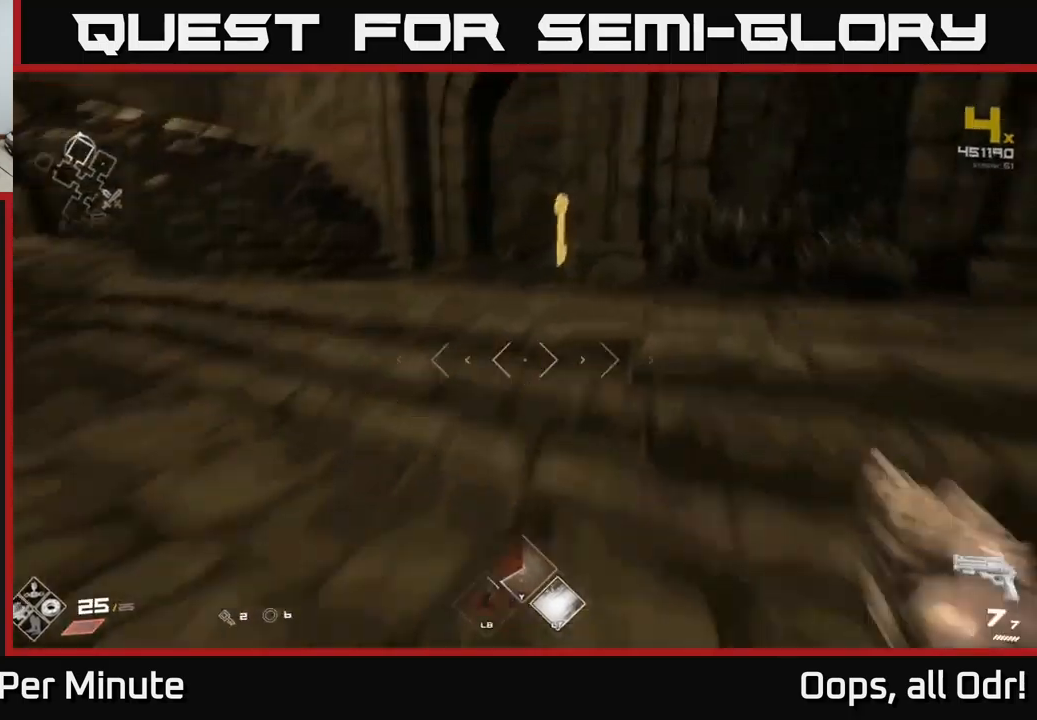
{"buttons": ["L1"], "left_stick": "up-left", "right_stick": "left", "events": [[200, "right_stick", "left"], [466, "left_stick", "up-left"]]}
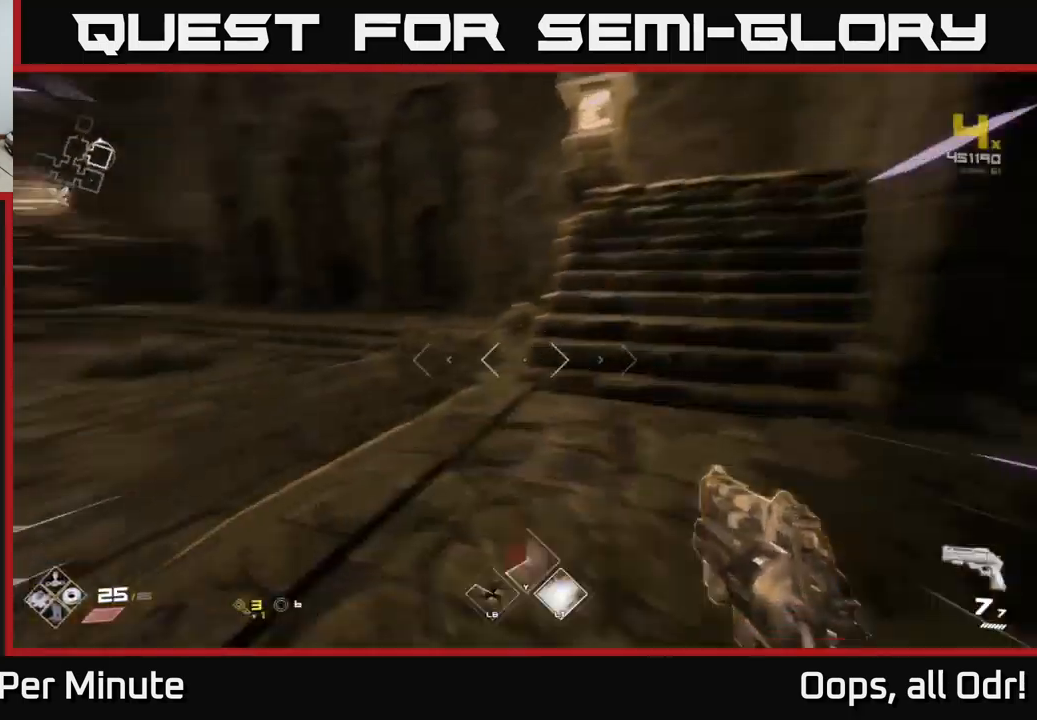
{"buttons": ["L1"], "left_stick": "up", "right_stick": "center", "events": [[333, "left_stick", "up"], [350, "right_stick", "center"]]}
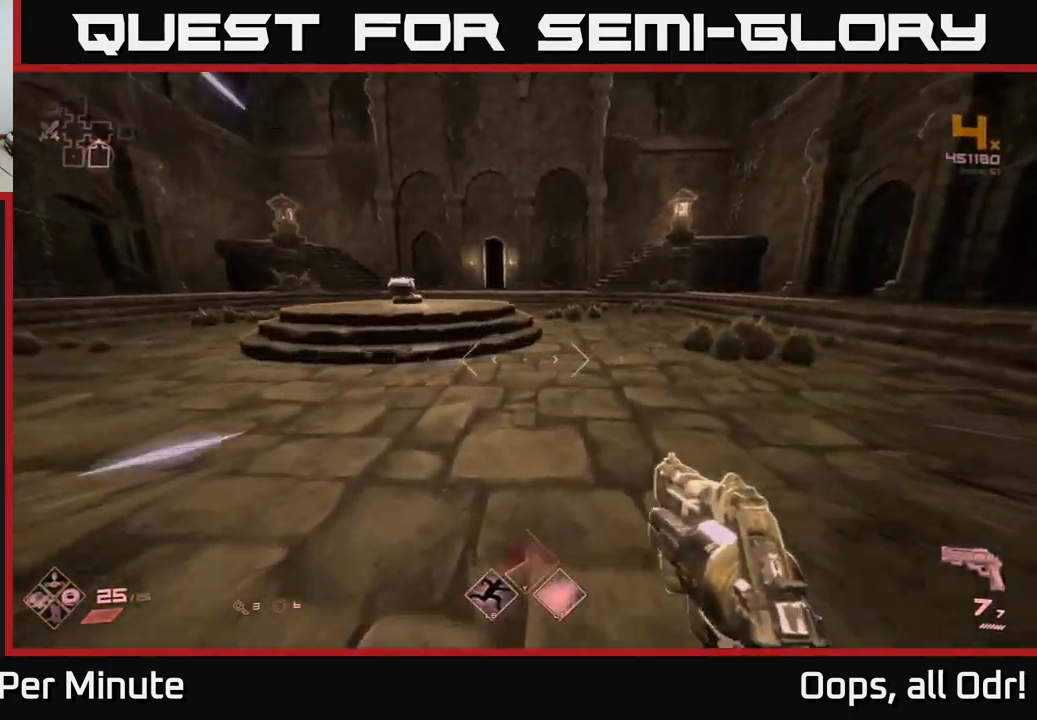
{"buttons": ["L1"], "left_stick": "up", "right_stick": "center", "events": [[133, "right_stick", "left"], [216, "right_stick", "center"]]}
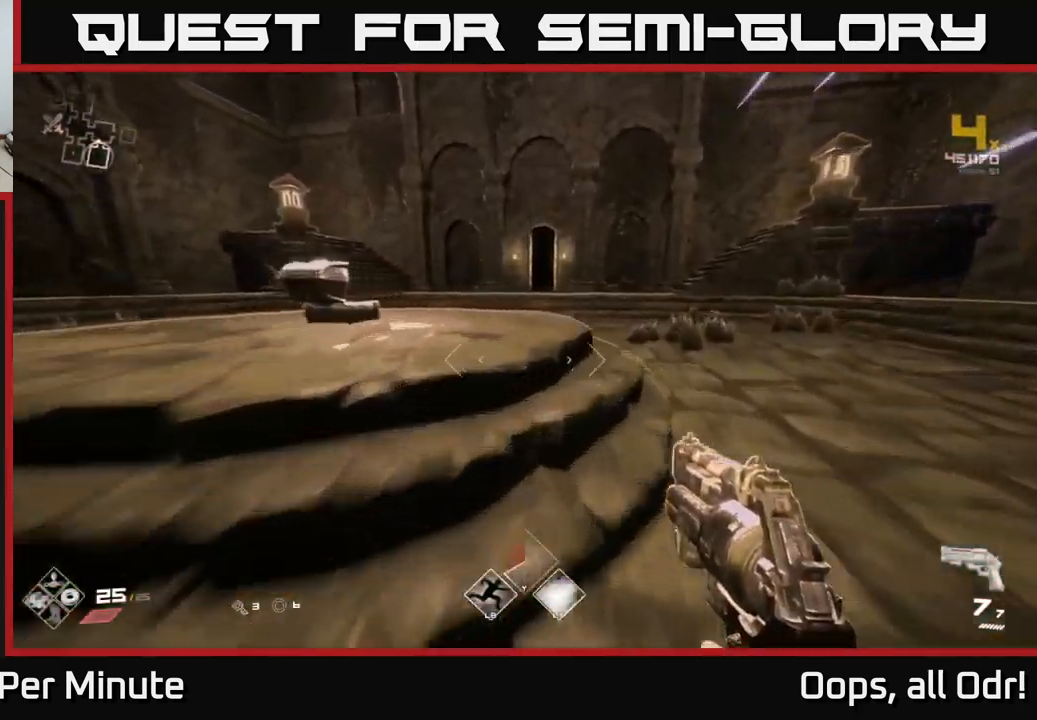
{"buttons": ["L1"], "left_stick": "up", "right_stick": "center", "events": []}
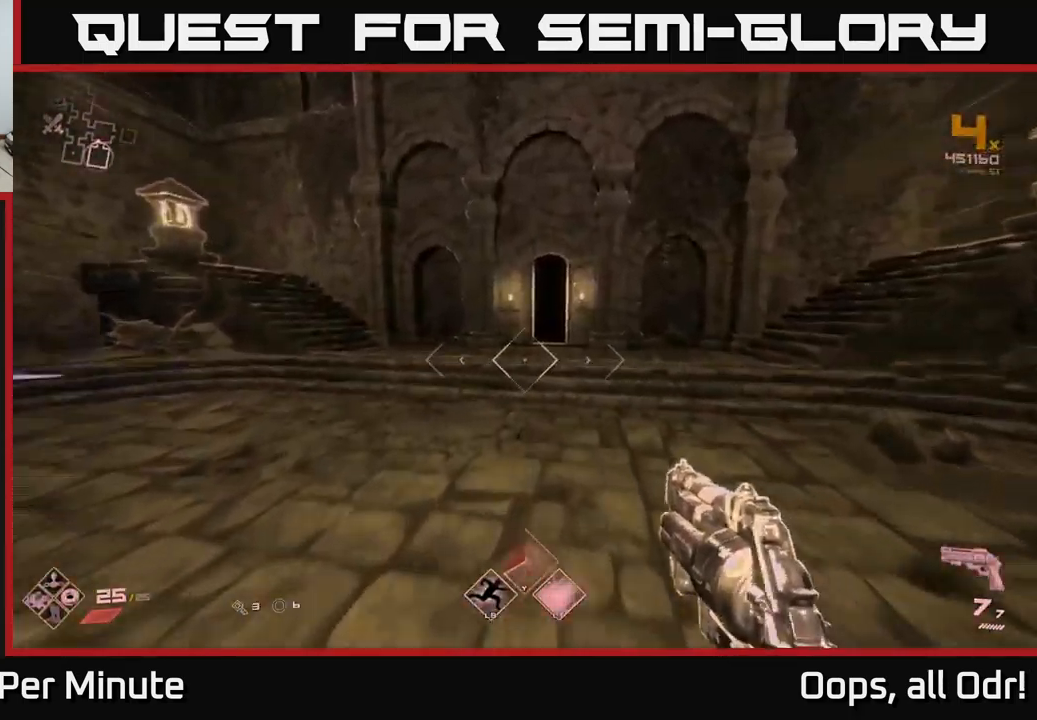
{"buttons": ["L1"], "left_stick": "up", "right_stick": "center", "events": [[300, "right_stick", "right"], [350, "right_stick", "center"]]}
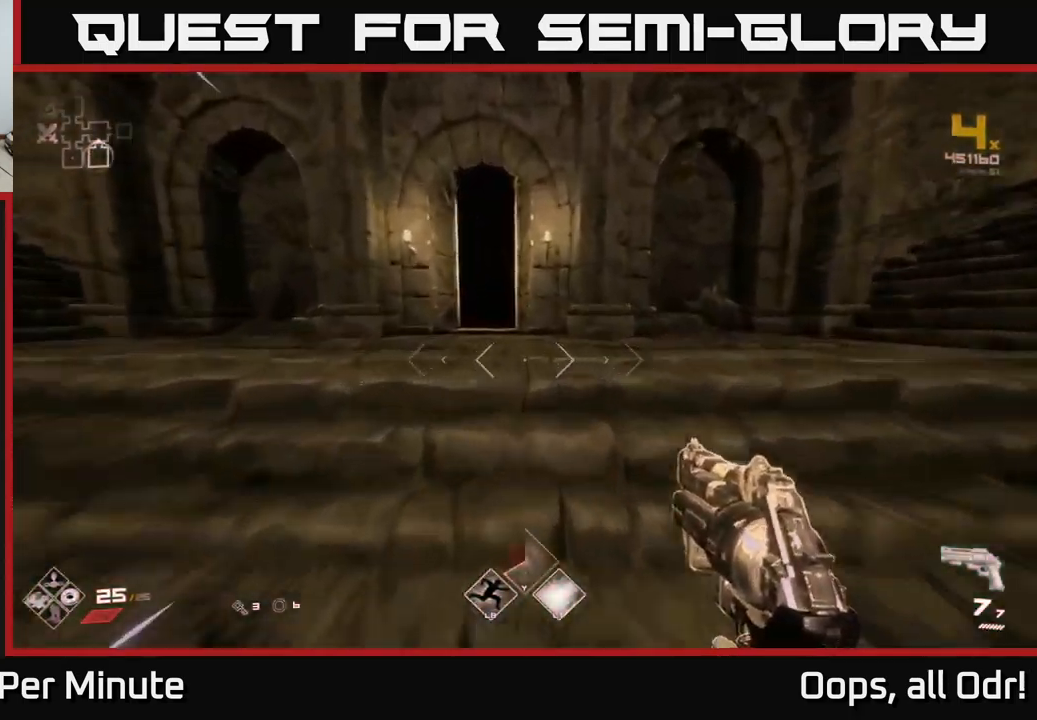
{"buttons": ["L1"], "left_stick": "up", "right_stick": "center", "events": [[66, "right_stick", "left"], [183, "right_stick", "center"]]}
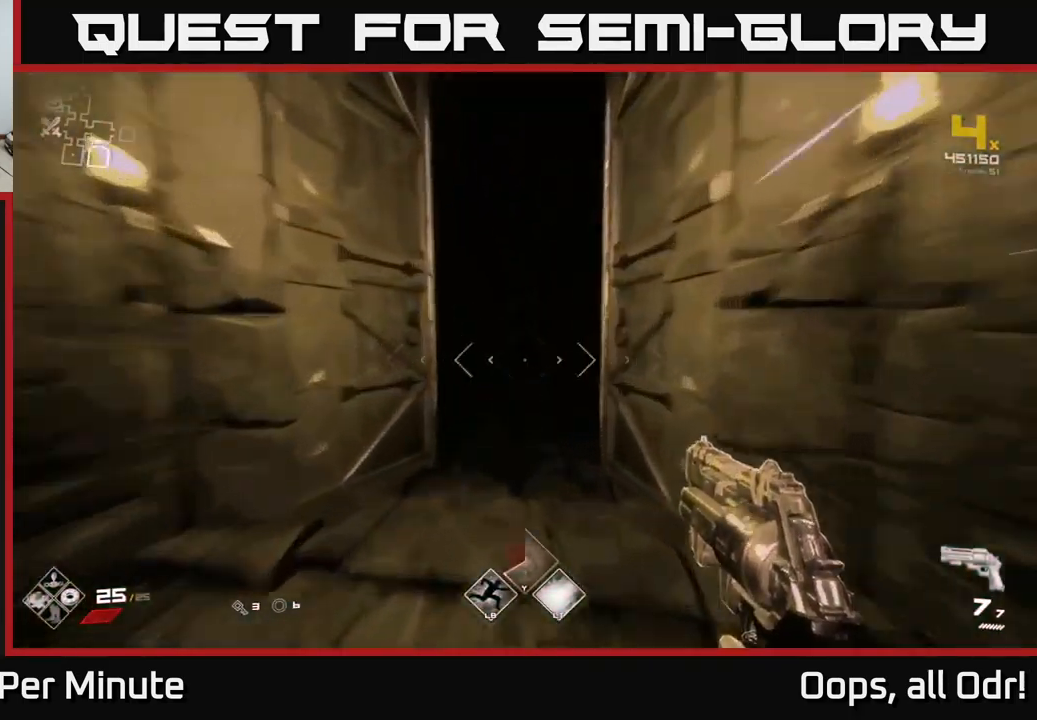
{"buttons": ["L1"], "left_stick": "up", "right_stick": "right", "events": [[450, "right_stick", "right"]]}
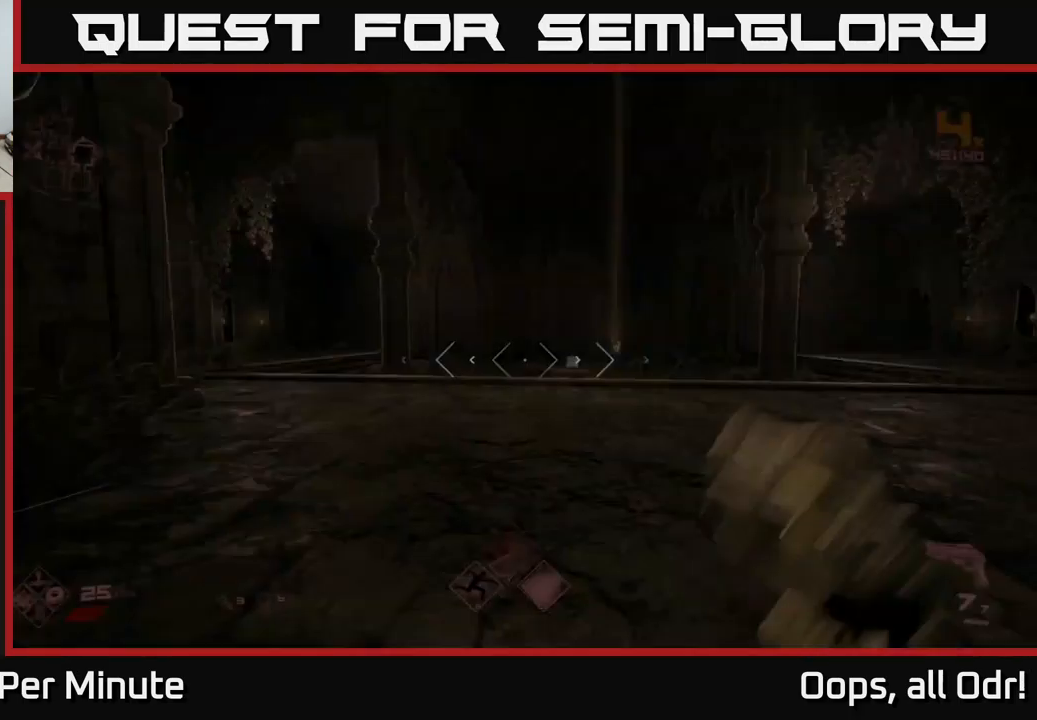
{"buttons": ["L1"], "left_stick": "up", "right_stick": "right", "events": [[83, "right_stick", "center"], [433, "right_stick", "right"]]}
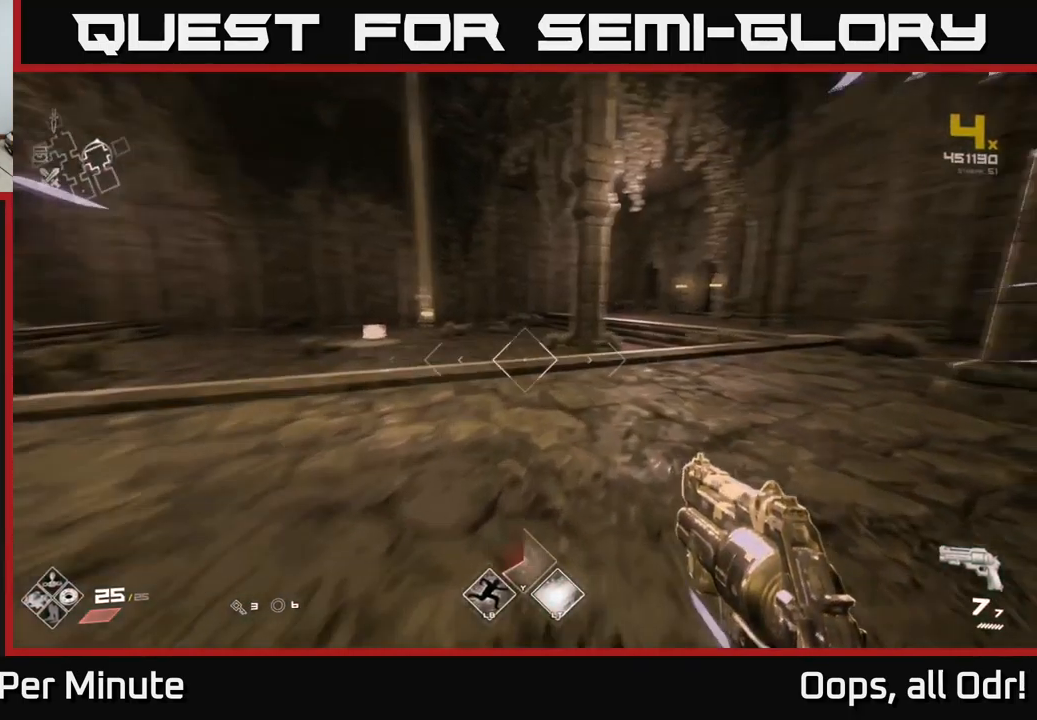
{"buttons": ["L1"], "left_stick": "up", "right_stick": "right", "events": [[83, "right_stick", "center"], [400, "right_stick", "right"]]}
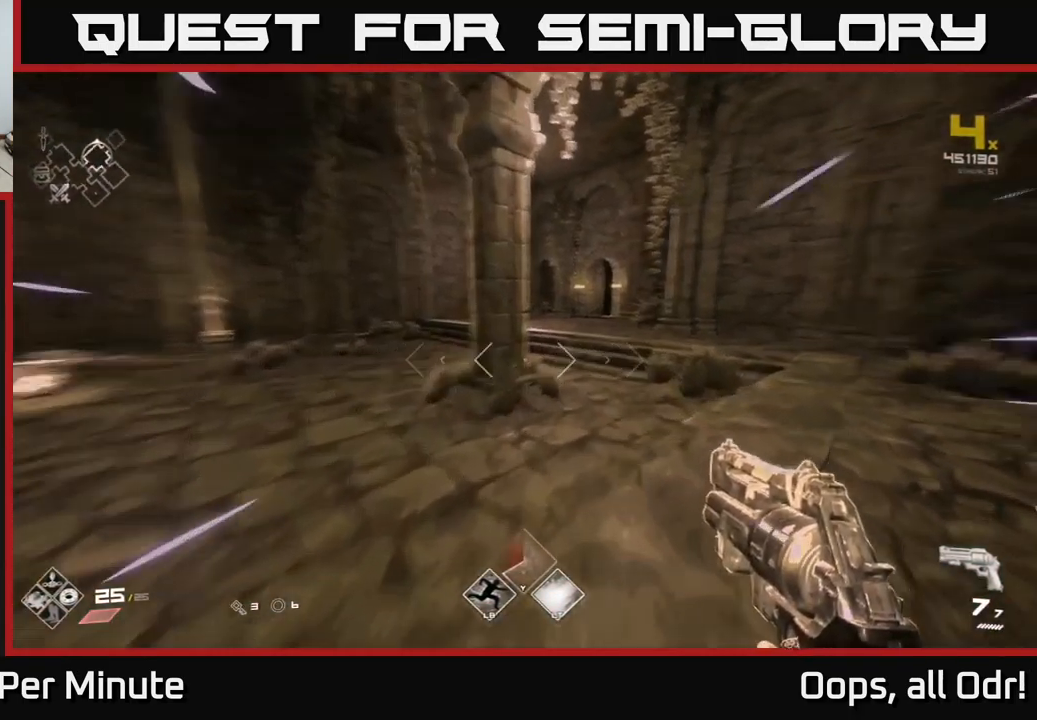
{"buttons": ["L1"], "left_stick": "up", "right_stick": "center", "events": [[116, "right_stick", "center"]]}
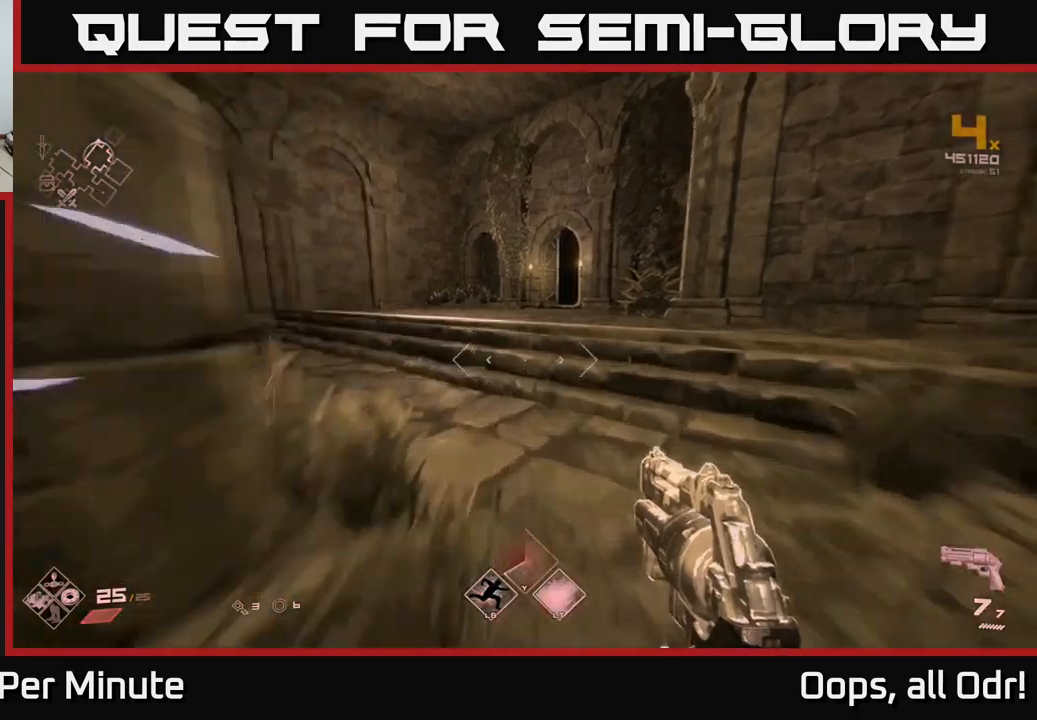
{"buttons": ["L1"], "left_stick": "up", "right_stick": "center", "events": []}
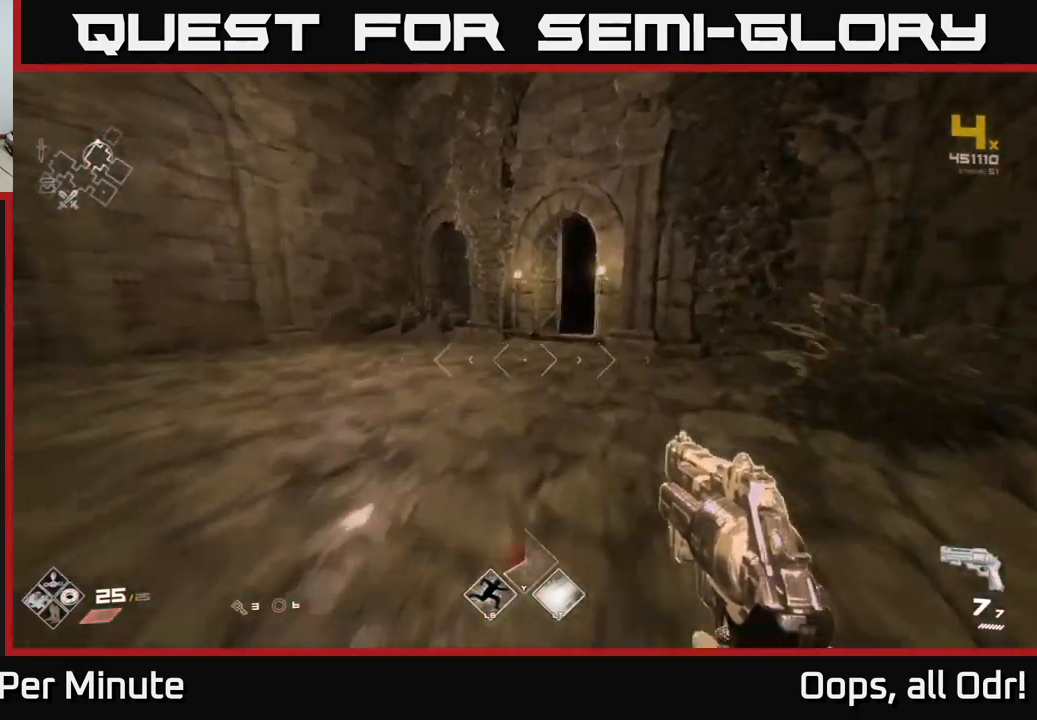
{"buttons": ["L1"], "left_stick": "up", "right_stick": "center", "events": [[33, "right_stick", "right"], [100, "right_stick", "center"]]}
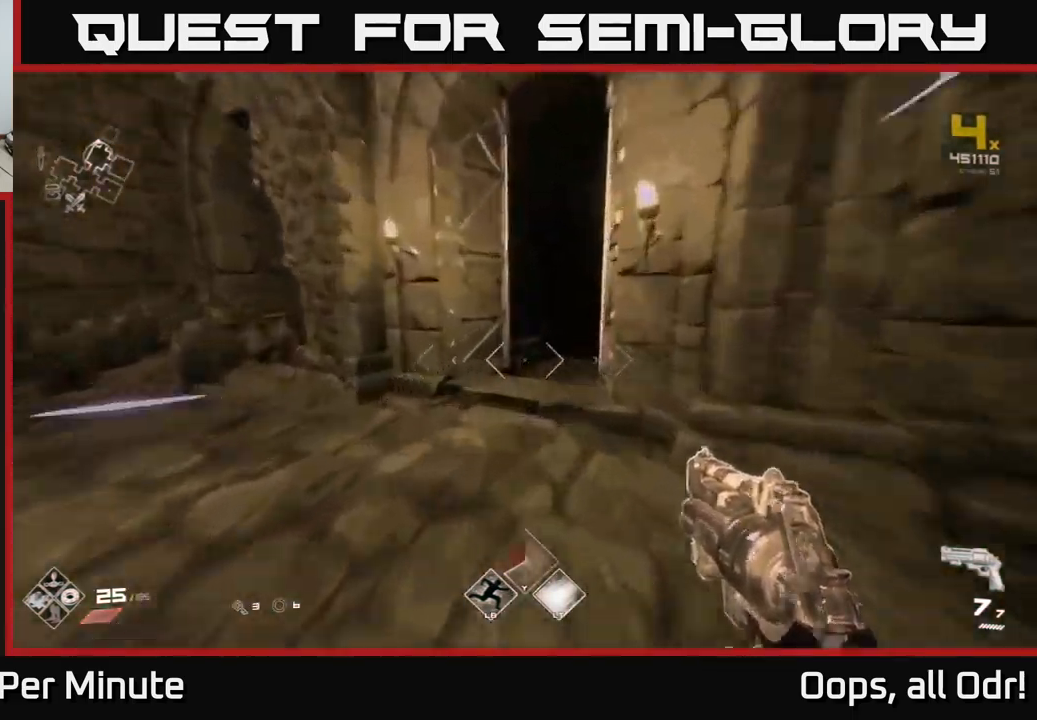
{"buttons": ["L1"], "left_stick": "up", "right_stick": "center", "events": [[217, "right_stick", "right"], [350, "right_stick", "center"]]}
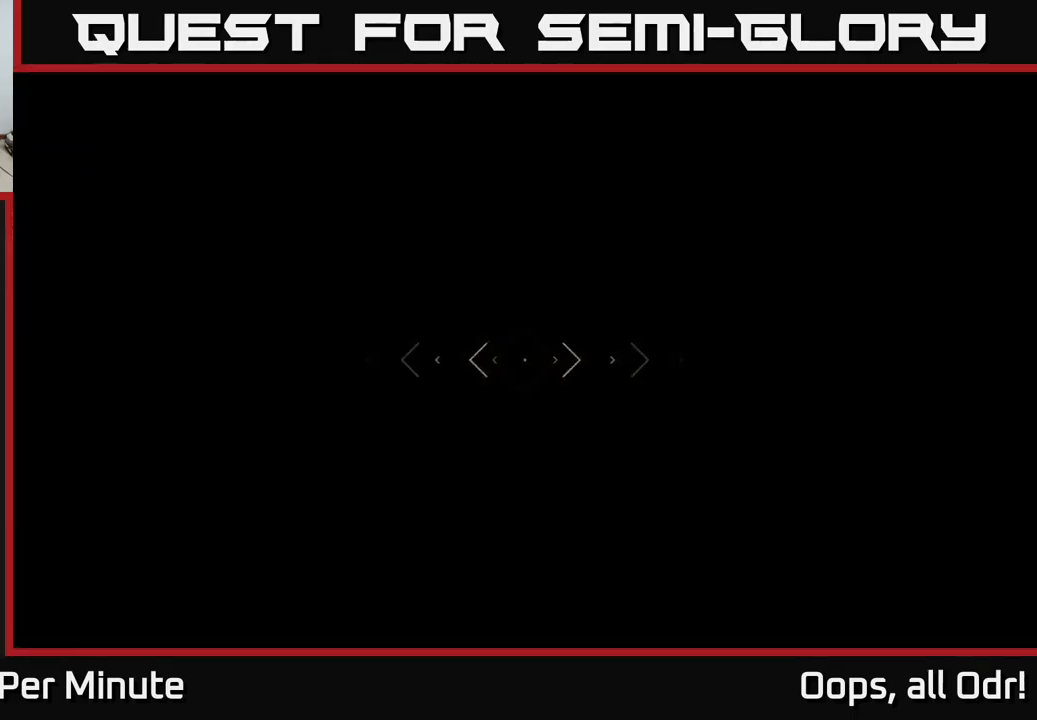
{"buttons": [], "left_stick": "up", "right_stick": "center", "events": [[233, "L1", "up"], [317, "L2", "down"], [417, "L2", "up"]]}
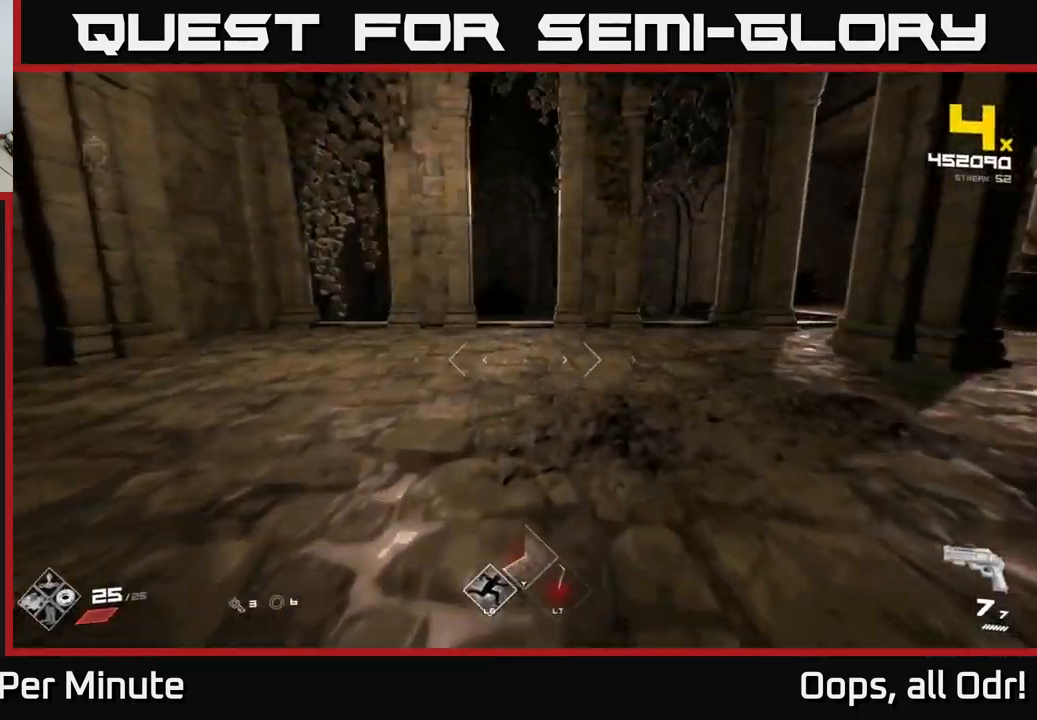
{"buttons": [], "left_stick": "up", "right_stick": "center", "events": [[50, "right_stick", "right"], [133, "left_stick", "up-right"], [367, "right_stick", "center"], [450, "left_stick", "up"]]}
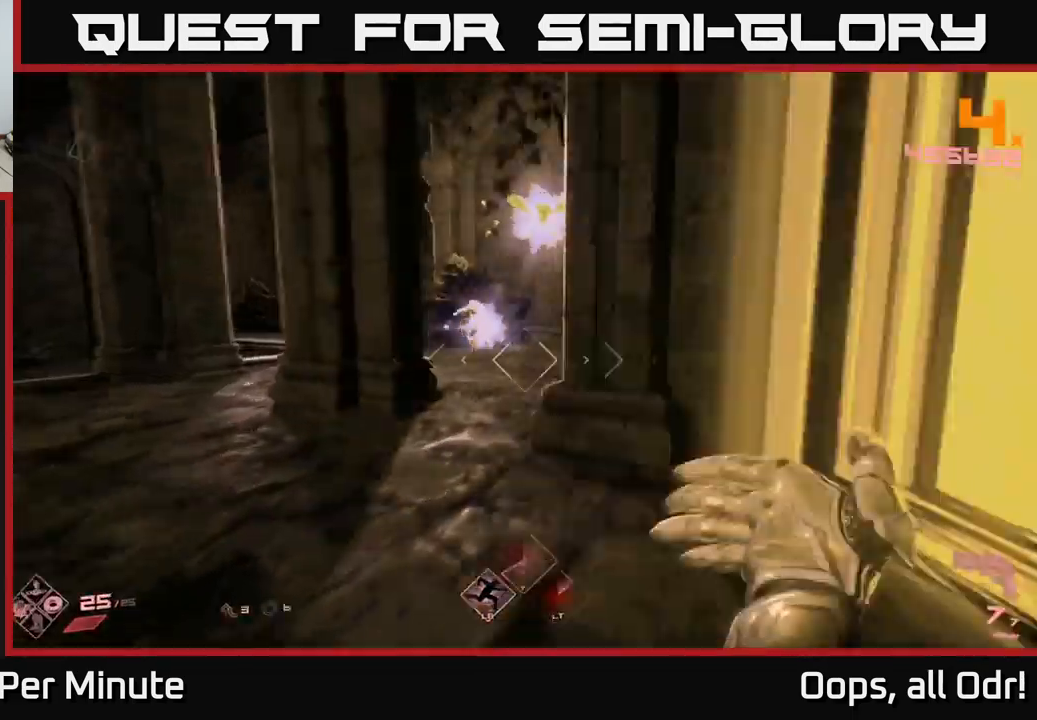
{"buttons": [], "left_stick": "up", "right_stick": "center", "events": [[117, "right_stick", "up-left"], [200, "right_stick", "center"], [300, "R2", "down"], [417, "R2", "up"]]}
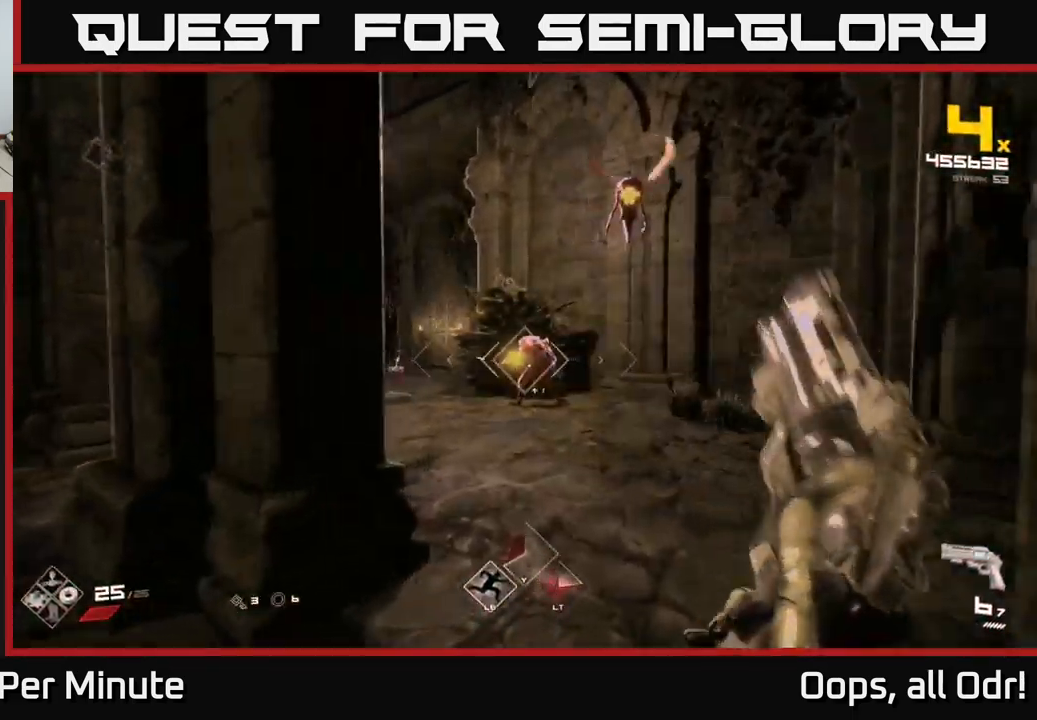
{"buttons": [], "left_stick": "down", "right_stick": "up-right", "events": [[50, "left_stick", "center"], [100, "R2", "down"], [250, "R2", "up"], [400, "left_stick", "down"], [450, "right_stick", "up-right"]]}
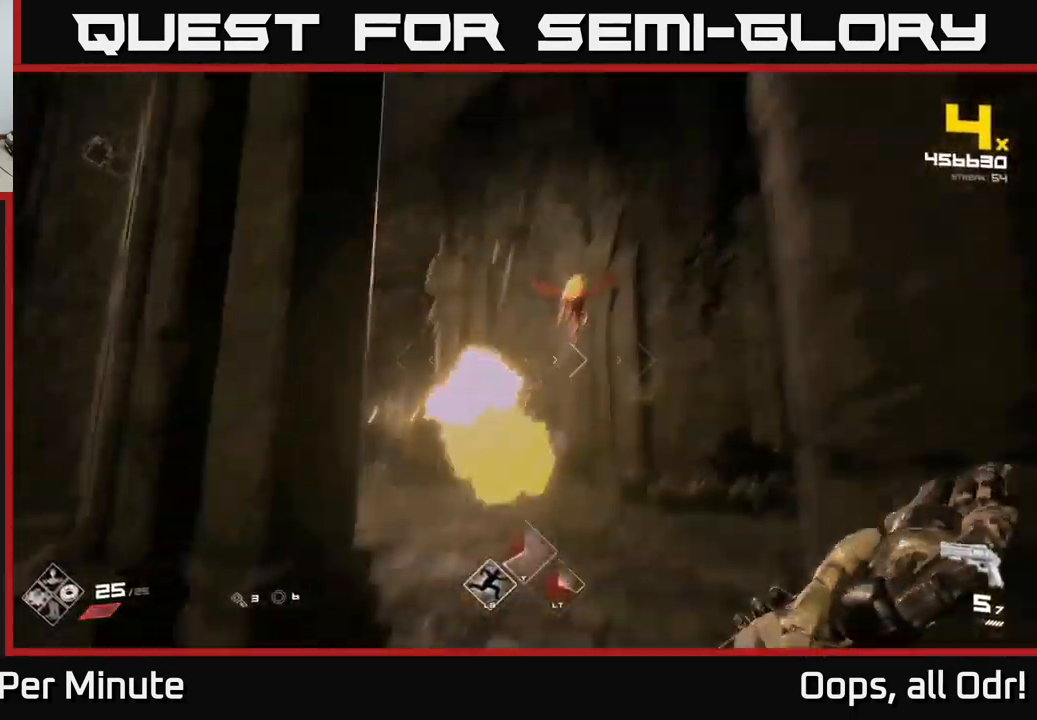
{"buttons": [], "left_stick": "down", "right_stick": "center", "events": [[117, "right_stick", "center"], [150, "R2", "down"], [233, "R2", "up"]]}
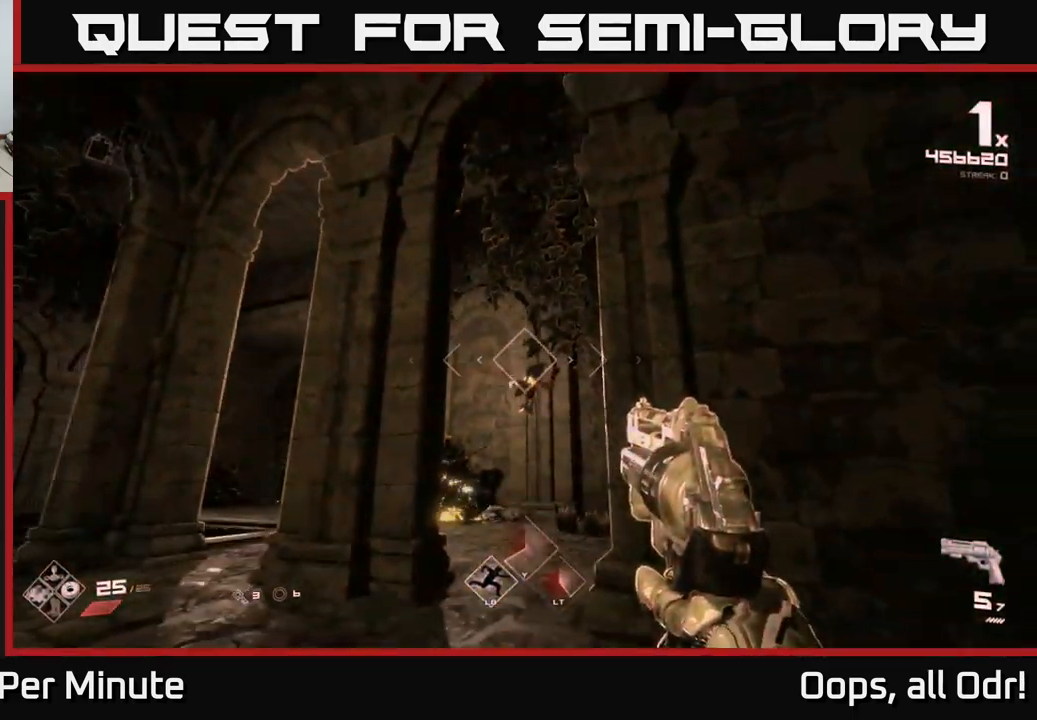
{"buttons": ["R2"], "left_stick": "down-left", "right_stick": "center", "events": [[33, "left_stick", "center"], [117, "R2", "down"], [133, "left_stick", "down"], [183, "R2", "up"], [283, "left_stick", "center"], [400, "left_stick", "down"], [450, "R2", "down"], [467, "left_stick", "down-left"]]}
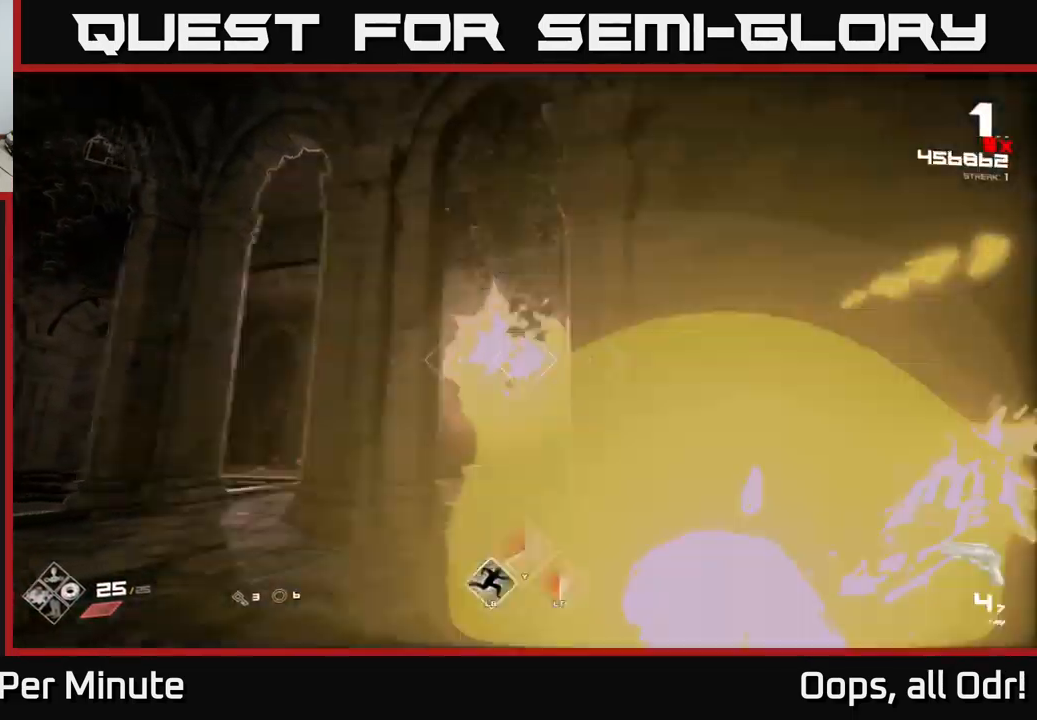
{"buttons": [], "left_stick": "up-left", "right_stick": "center", "events": [[33, "R2", "up"], [117, "right_stick", "left"], [267, "left_stick", "up-left"], [300, "right_stick", "center"], [350, "R1", "down"], [450, "R1", "up"]]}
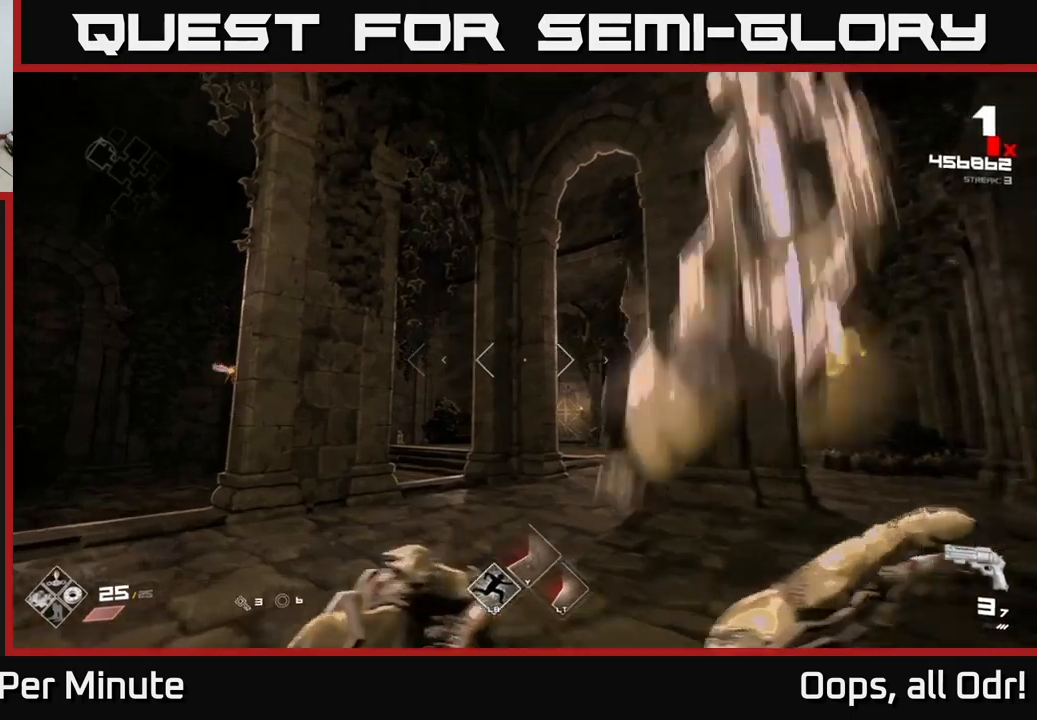
{"buttons": ["R1"], "left_stick": "up", "right_stick": "center", "events": [[117, "R1", "down"], [217, "left_stick", "up"], [267, "R1", "up"], [467, "R1", "down"]]}
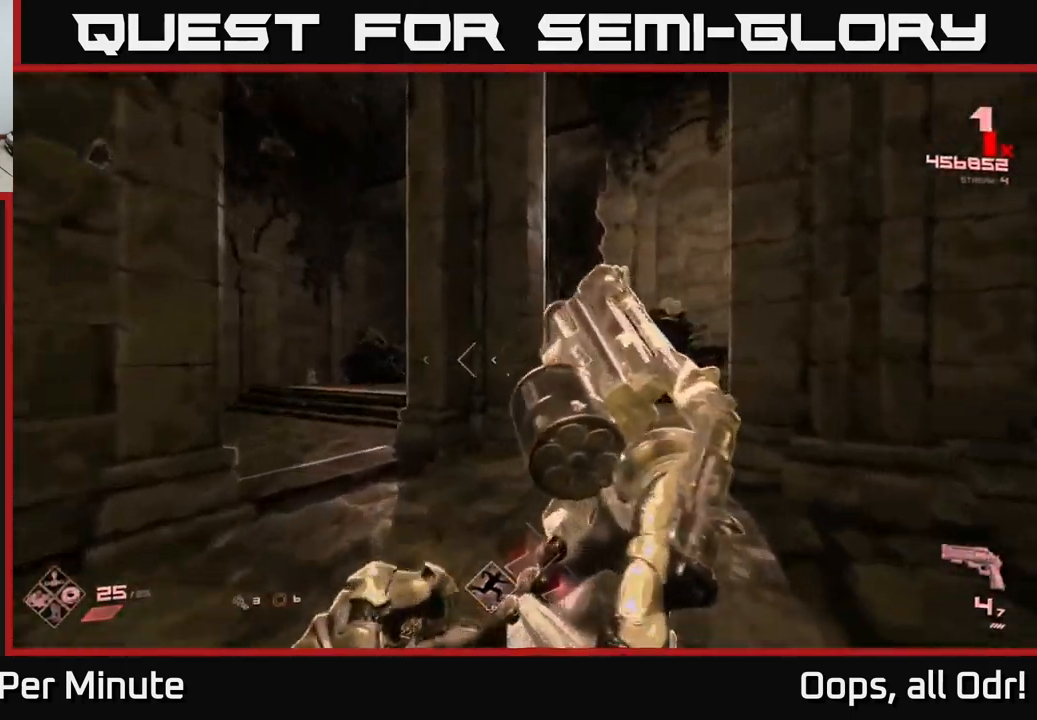
{"buttons": [], "left_stick": "up-right", "right_stick": "center", "events": [[100, "R1", "up"], [350, "R1", "down"], [384, "left_stick", "up-right"], [500, "R1", "up"]]}
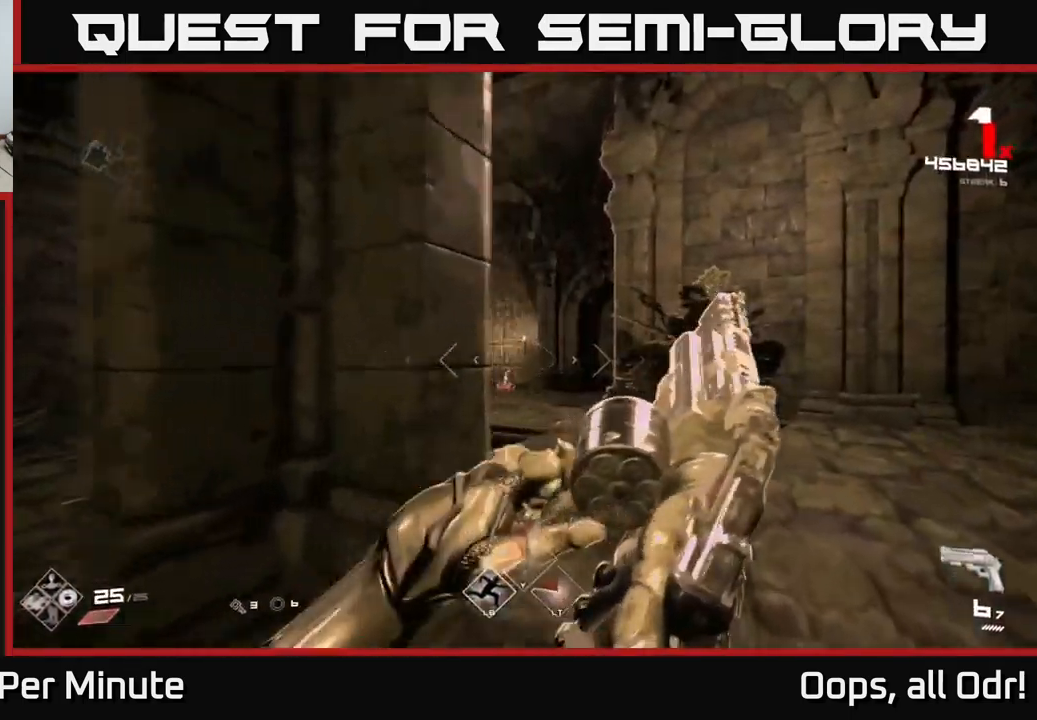
{"buttons": [], "left_stick": "up-right", "right_stick": "center", "events": [[167, "R1", "down"], [284, "R1", "up"]]}
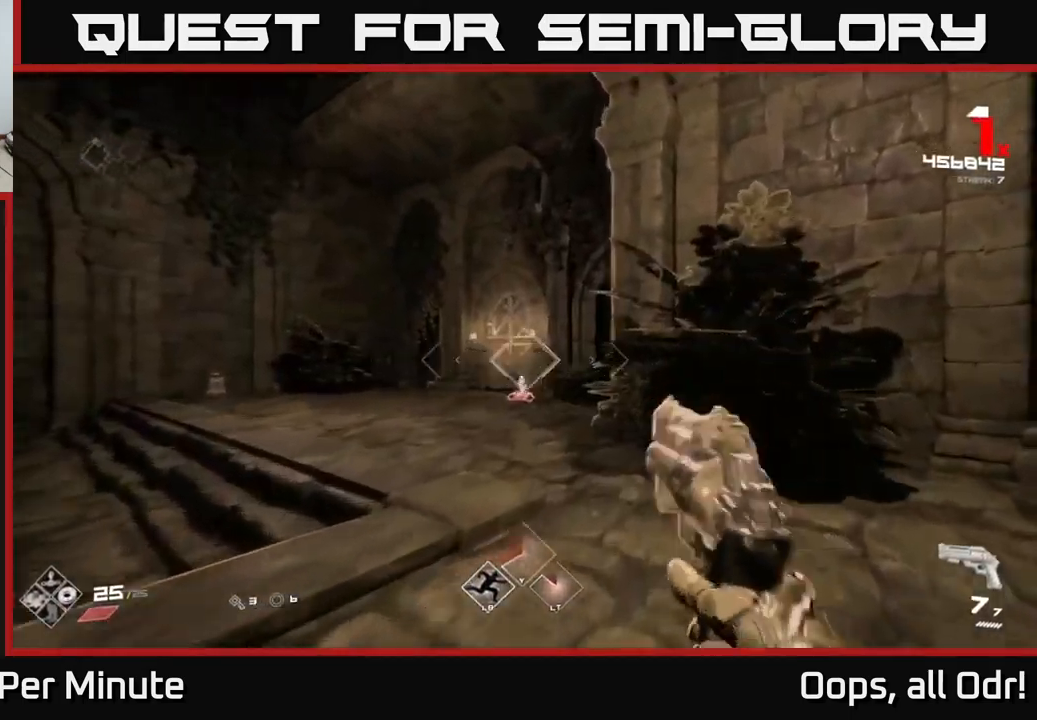
{"buttons": ["R2"], "left_stick": "up", "right_stick": "center", "events": [[34, "right_stick", "down-right"], [50, "R2", "down"], [117, "R2", "up"], [150, "left_stick", "up-left"], [150, "right_stick", "center"], [350, "right_stick", "left"], [384, "left_stick", "up"], [434, "R2", "down"], [434, "right_stick", "center"]]}
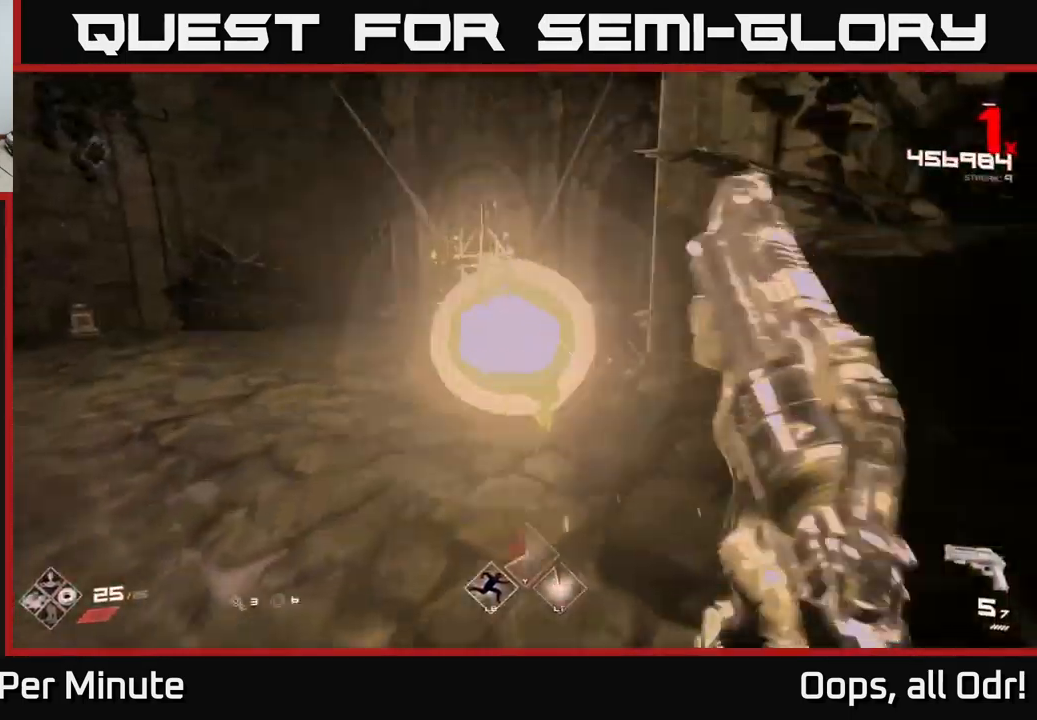
{"buttons": [], "left_stick": "up", "right_stick": "left", "events": [[17, "R2", "up"], [50, "left_stick", "up-left"], [150, "right_stick", "right"], [284, "right_stick", "center"], [367, "right_stick", "left"], [417, "left_stick", "up"]]}
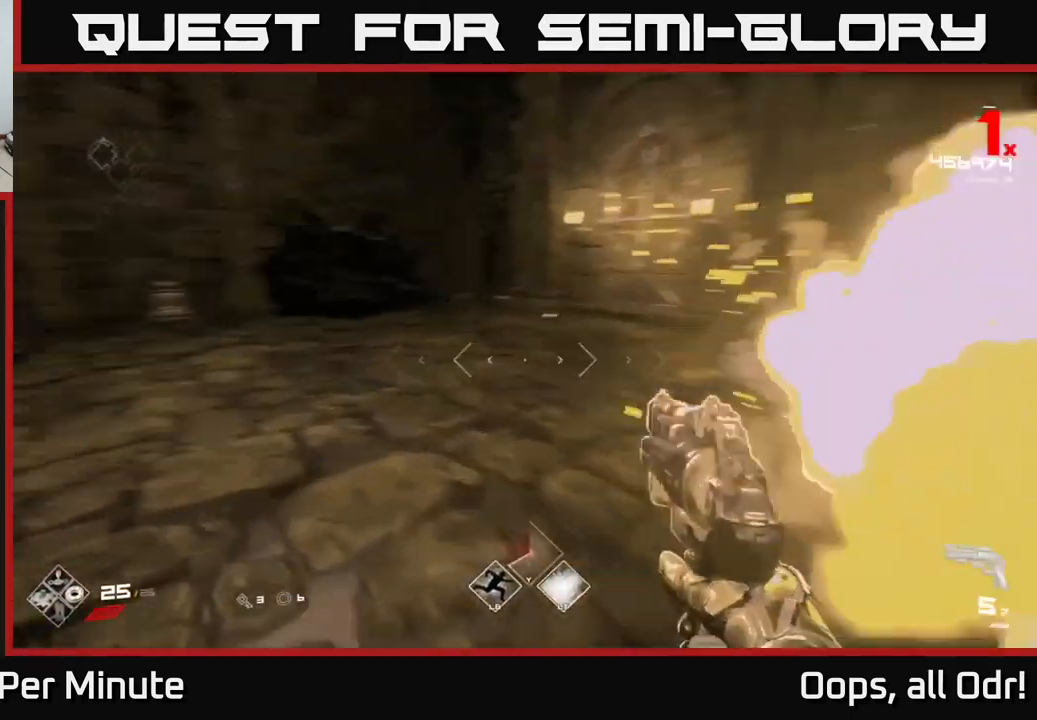
{"buttons": ["R1"], "left_stick": "right", "right_stick": "left", "events": [[67, "left_stick", "up-right"], [117, "R1", "down"], [234, "R1", "up"], [234, "left_stick", "right"], [417, "R1", "down"]]}
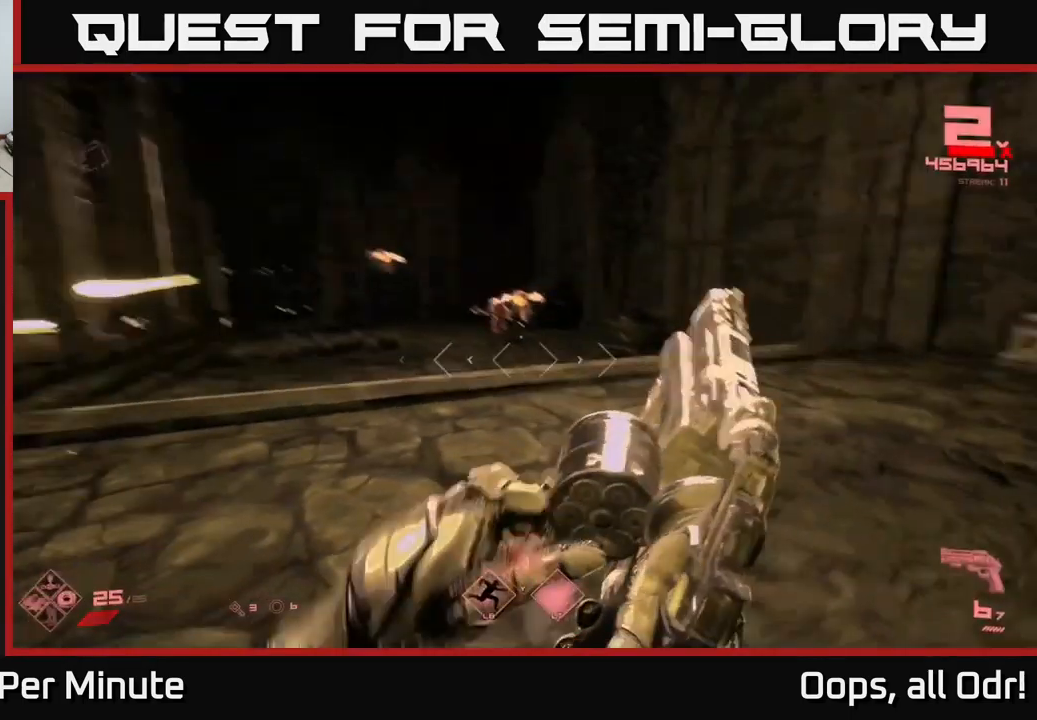
{"buttons": [], "left_stick": "up", "right_stick": "center", "events": [[34, "right_stick", "center"], [50, "R1", "up"], [184, "left_stick", "up-right"], [200, "R1", "down"], [200, "right_stick", "left"], [300, "R1", "up"], [334, "right_stick", "center"], [350, "left_stick", "up"]]}
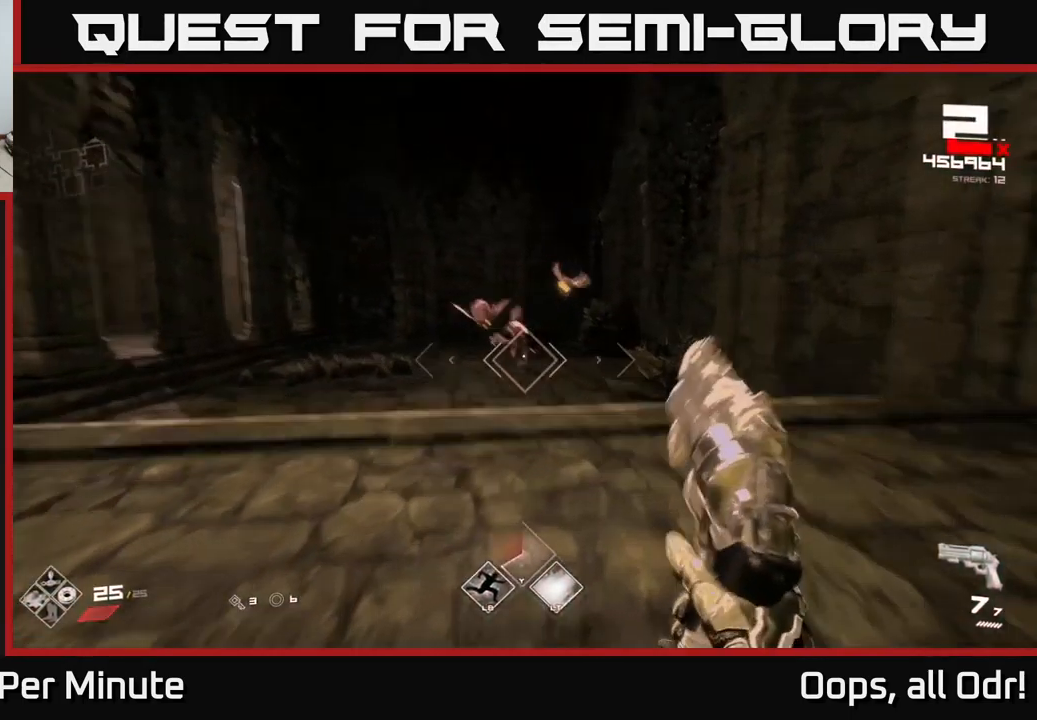
{"buttons": [], "left_stick": "up", "right_stick": "center", "events": [[17, "right_stick", "up-left"], [67, "R2", "down"], [84, "left_stick", "right"], [84, "right_stick", "center"], [167, "R2", "up"], [367, "right_stick", "down-left"], [400, "R2", "down"], [434, "right_stick", "center"], [484, "R2", "up"], [500, "left_stick", "up"]]}
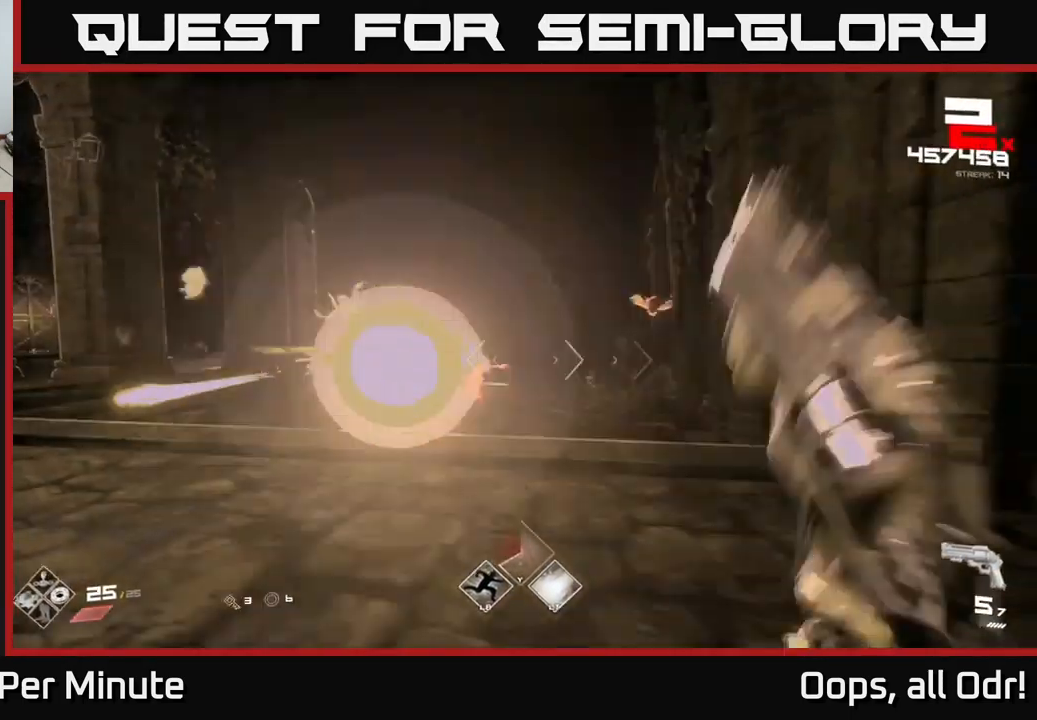
{"buttons": [], "left_stick": "right", "right_stick": "center", "events": [[150, "left_stick", "center"], [234, "left_stick", "left"], [300, "R2", "down"], [317, "left_stick", "down-right"], [334, "right_stick", "left"], [384, "R2", "up"], [400, "left_stick", "right"], [450, "right_stick", "center"]]}
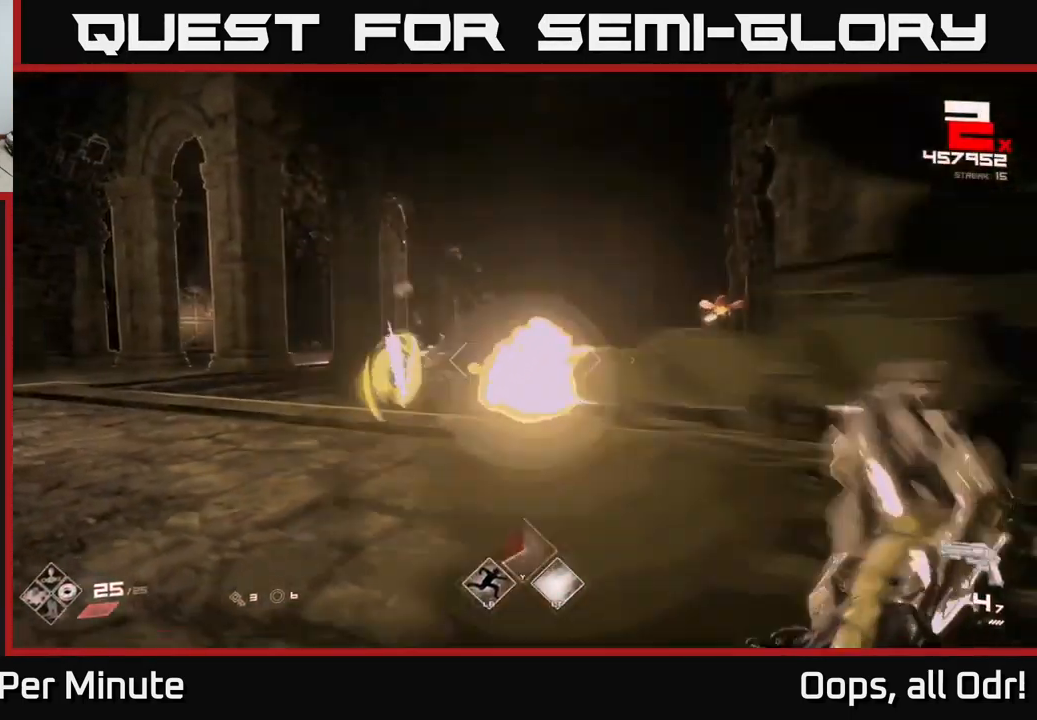
{"buttons": ["A"], "left_stick": "left", "right_stick": "center", "events": [[134, "R2", "down"], [217, "R2", "up"], [217, "left_stick", "up-right"], [317, "left_stick", "left"], [434, "A", "down"]]}